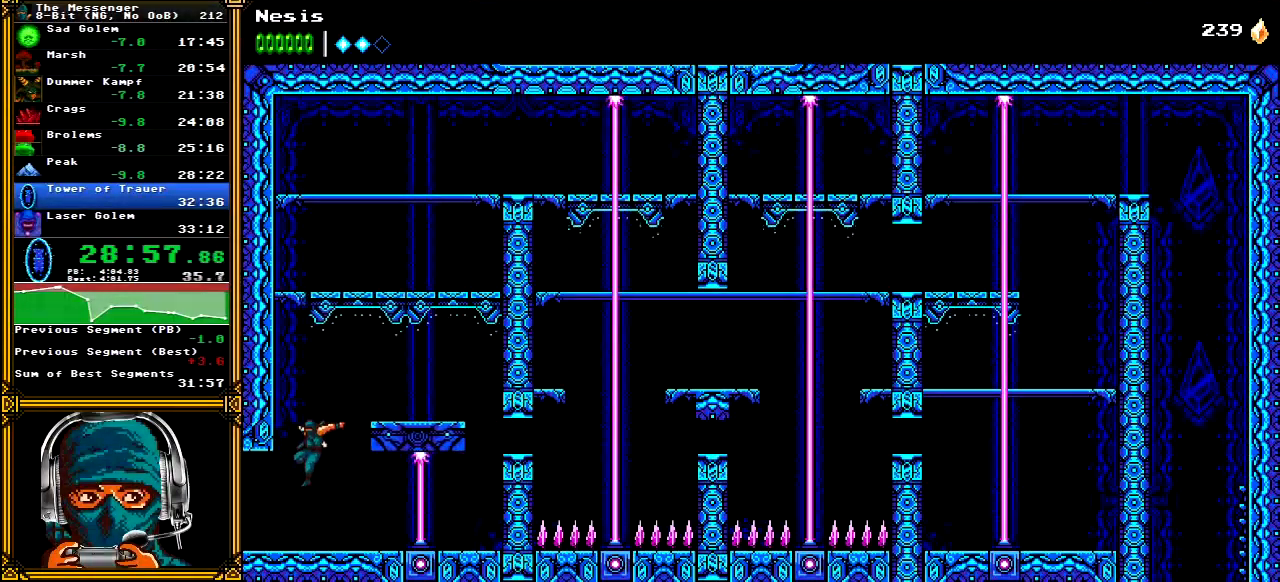
Gameplay with a controller (Xbox layout); each line is a JSON object with the inputs held at the frame after it. "events" lists button and stick changes between this image and that frame as [ms after this image, input, new state], when the widget could be followed in between. Not read: L1 L3 R1 R3 SELECT START.
{"buttons": ["DPAD_LEFT"], "left_stick": "center", "right_stick": "center", "events": []}
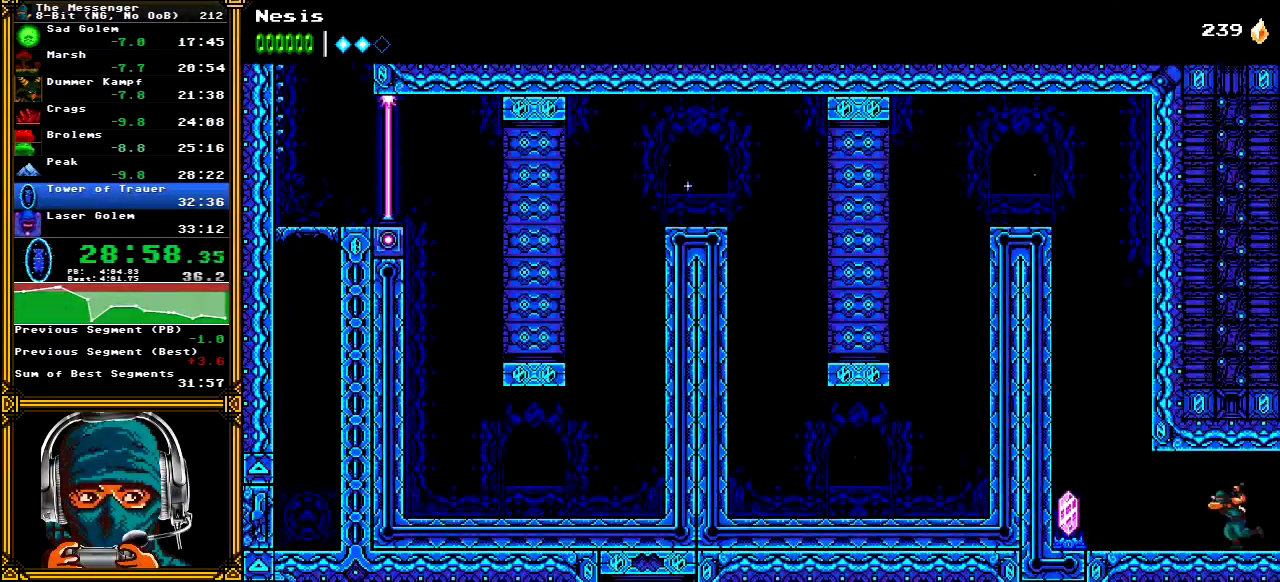
{"buttons": ["A", "DPAD_LEFT"], "left_stick": "center", "right_stick": "center"}
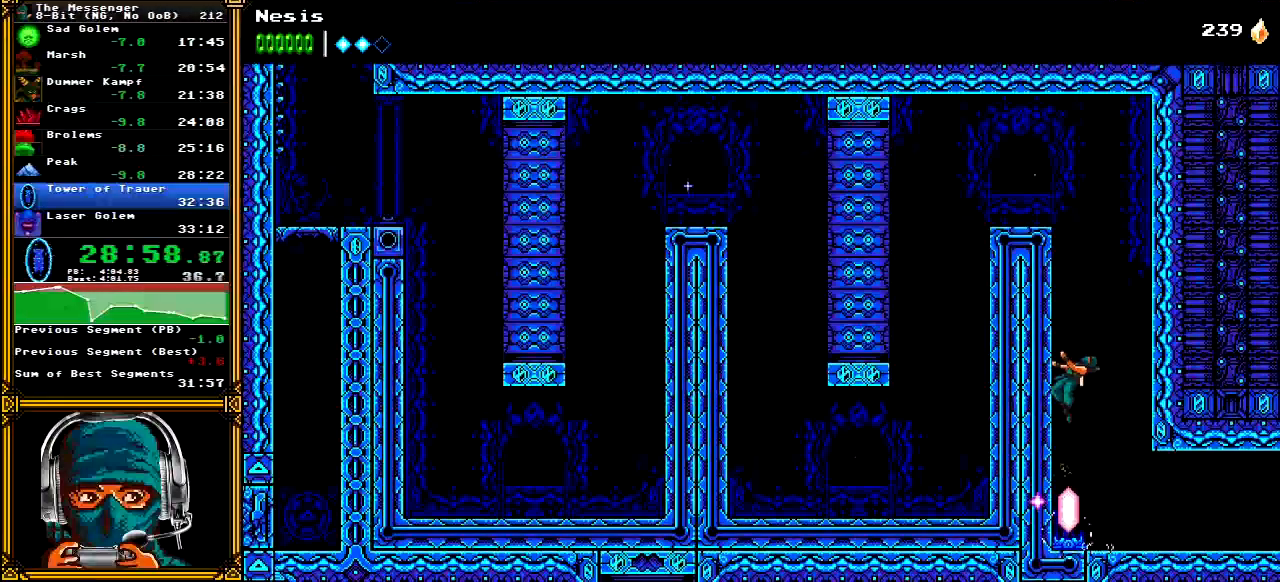
{"buttons": ["A", "DPAD_LEFT"], "left_stick": "center", "right_stick": "center", "events": [[67, "A", "up"], [117, "A", "down"], [217, "A", "up"], [283, "A", "down"], [383, "A", "up"], [433, "A", "down"]]}
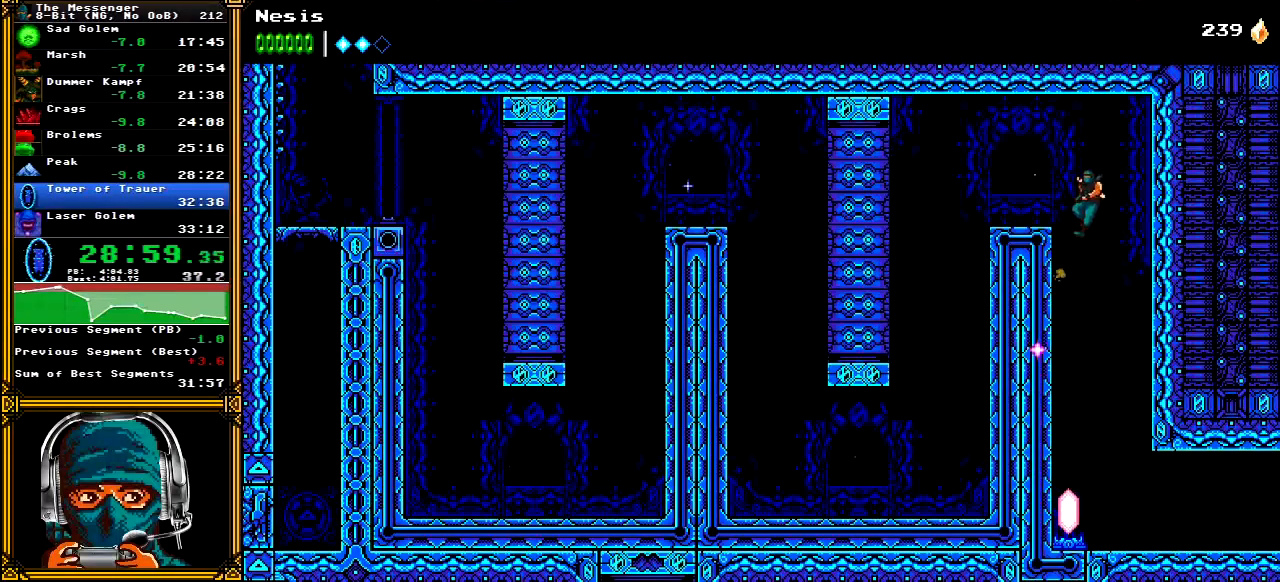
{"buttons": ["A", "DPAD_DOWN"], "left_stick": "center", "right_stick": "center", "events": [[50, "A", "up"], [83, "B", "down"], [200, "B", "up"], [383, "DPAD_DOWN", "down"], [400, "DPAD_LEFT", "up"], [417, "A", "down"]]}
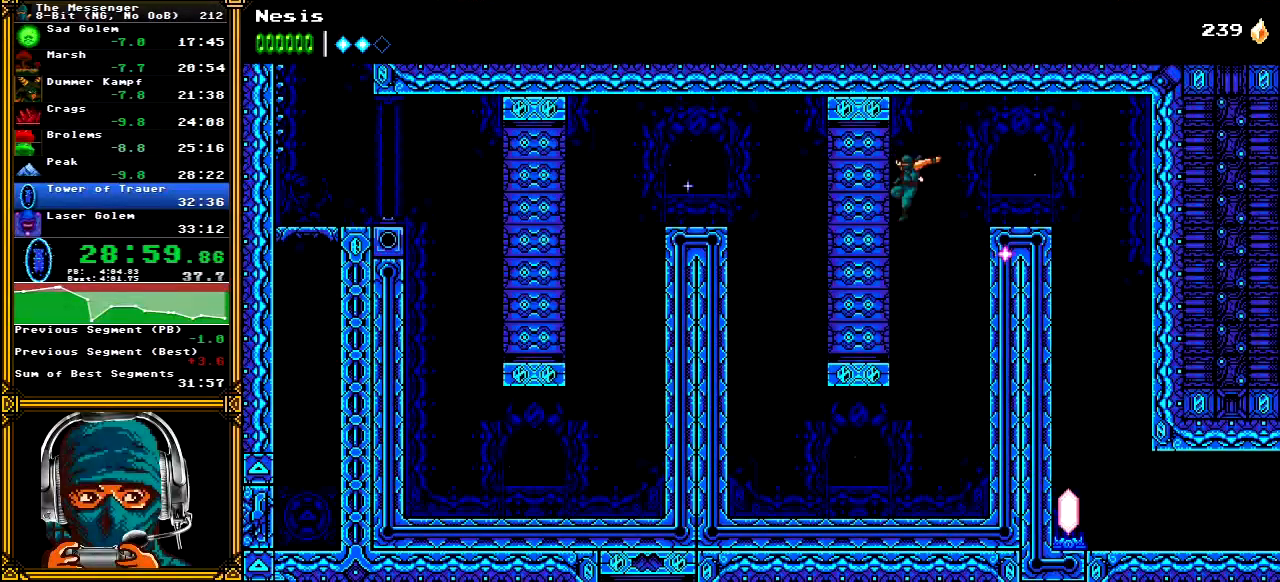
{"buttons": ["B", "DPAD_LEFT"], "left_stick": "center", "right_stick": "center", "events": [[50, "A", "up"], [400, "DPAD_DOWN", "up"], [400, "DPAD_LEFT", "down"], [433, "B", "down"]]}
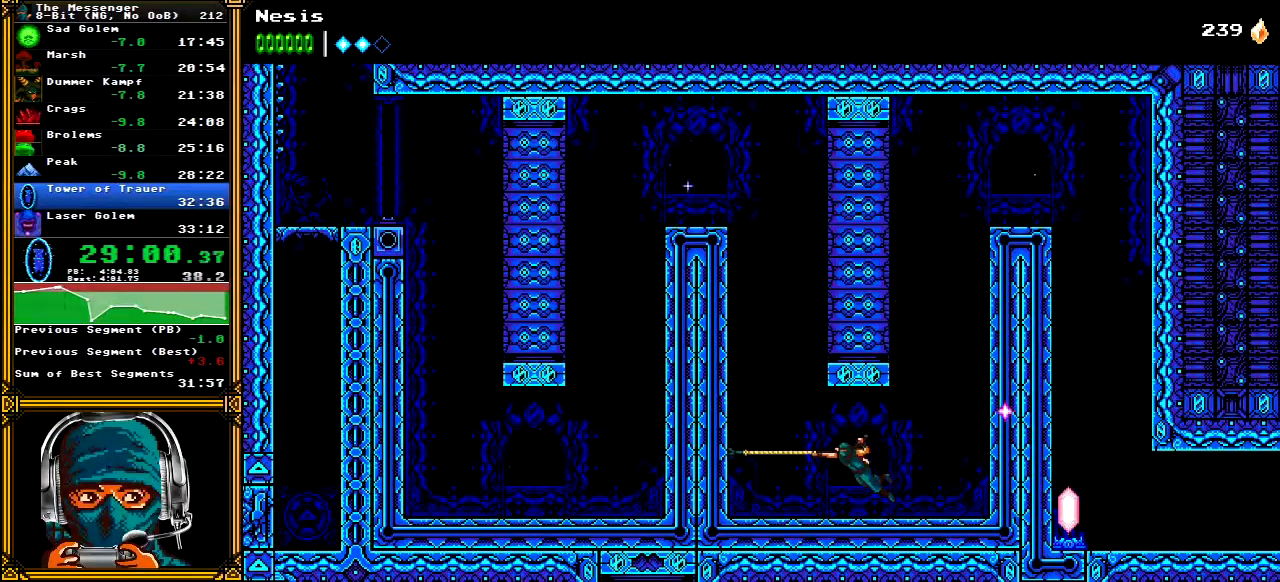
{"buttons": ["A", "DPAD_LEFT"], "left_stick": "center", "right_stick": "center", "events": [[67, "B", "up"], [133, "A", "down"], [233, "A", "up"], [300, "A", "down"], [400, "A", "up"], [467, "A", "down"]]}
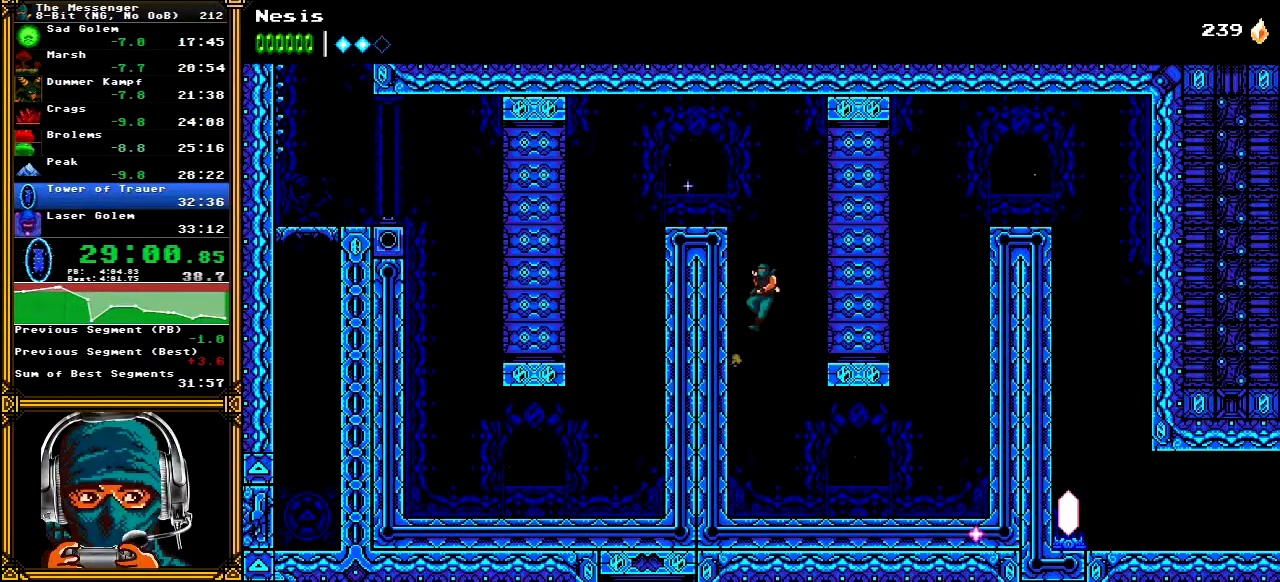
{"buttons": ["A", "DPAD_DOWN"], "left_stick": "center", "right_stick": "center", "events": [[67, "A", "up"], [100, "A", "down"], [217, "B", "down"], [233, "A", "up"], [350, "B", "up"], [483, "DPAD_DOWN", "down"], [500, "A", "down"], [500, "DPAD_LEFT", "up"]]}
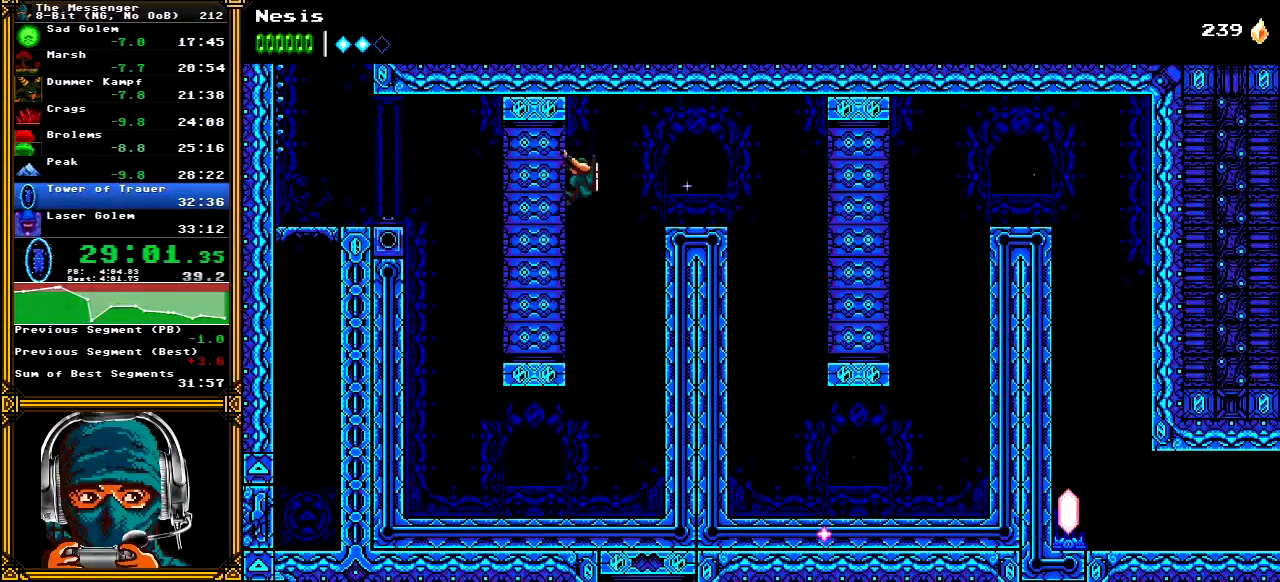
{"buttons": ["B", "DPAD_LEFT"], "left_stick": "center", "right_stick": "center", "events": [[167, "A", "up"], [483, "B", "down"], [483, "DPAD_LEFT", "down"], [500, "DPAD_DOWN", "up"]]}
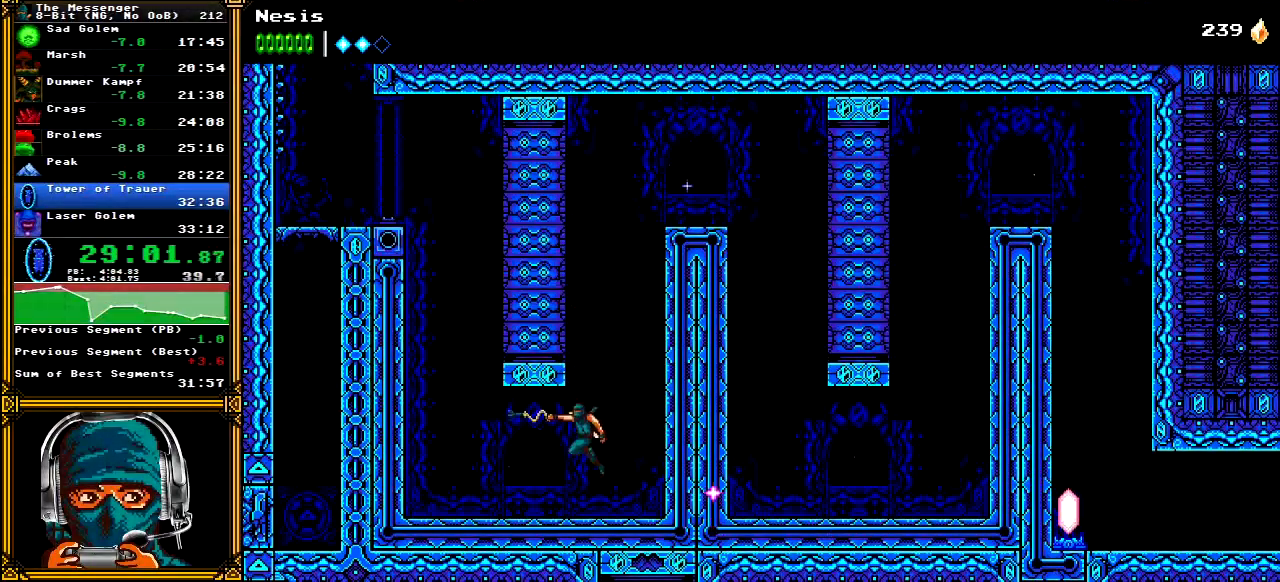
{"buttons": ["DPAD_LEFT"], "left_stick": "center", "right_stick": "center", "events": [[133, "B", "up"], [217, "A", "down"], [317, "A", "up"], [383, "A", "down"], [483, "A", "up"]]}
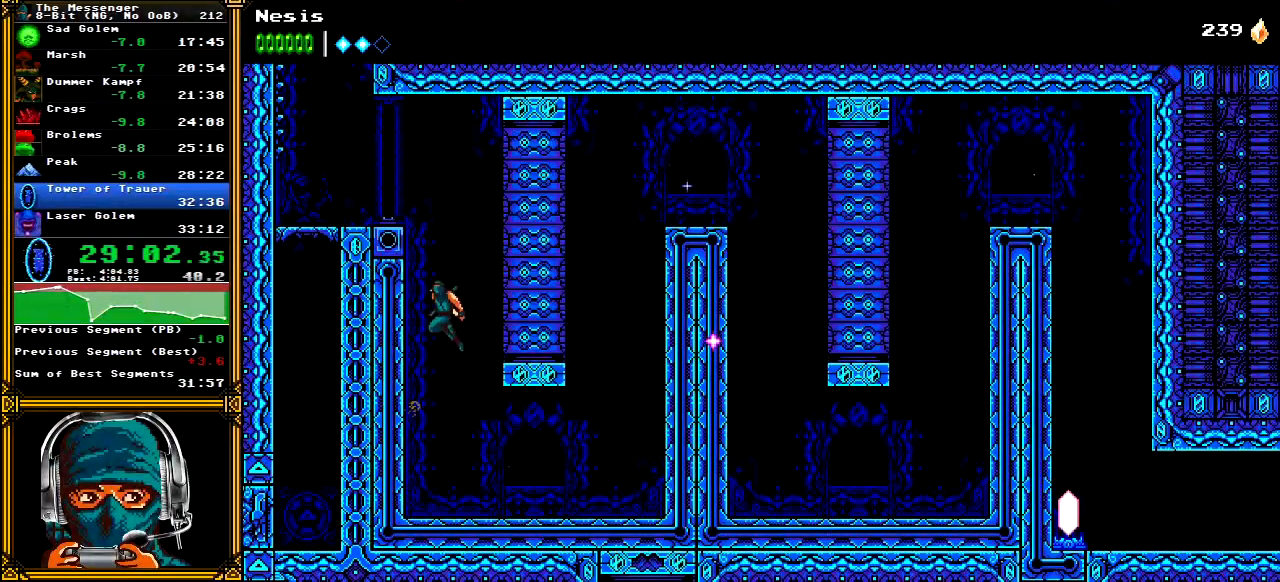
{"buttons": ["DPAD_LEFT"], "left_stick": "center", "right_stick": "center", "events": [[50, "A", "down"], [150, "A", "up"], [217, "A", "down"], [367, "B", "down"], [417, "A", "up"], [483, "B", "up"]]}
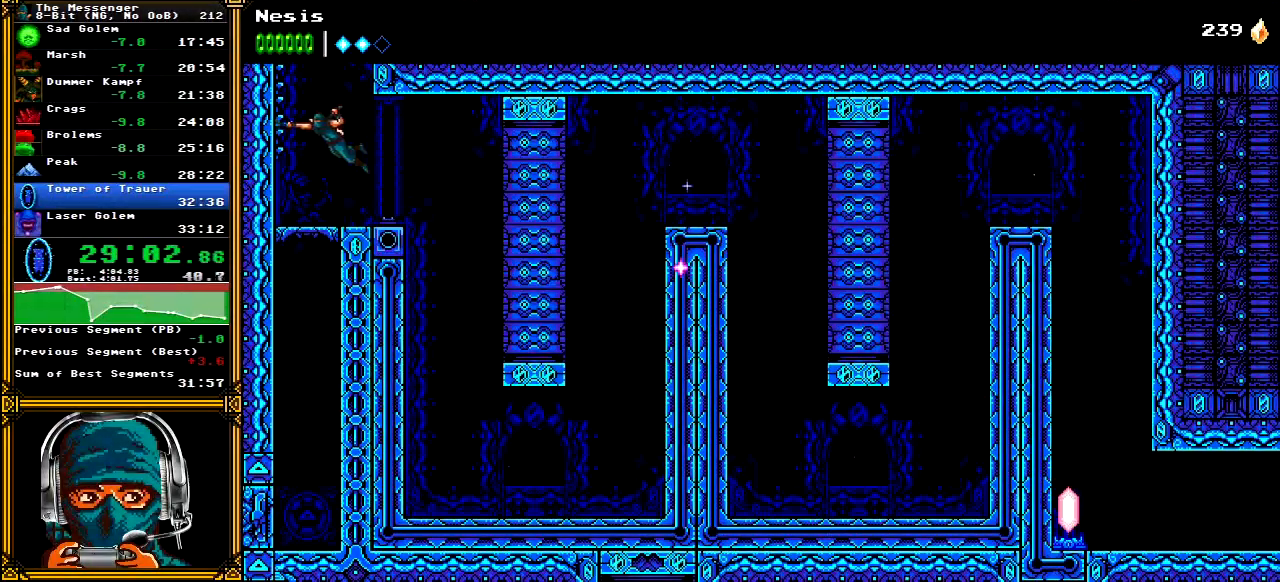
{"buttons": ["DPAD_LEFT"], "left_stick": "center", "right_stick": "center", "events": [[50, "A", "down"], [150, "A", "up"], [217, "A", "down"], [317, "A", "up"], [367, "A", "down"], [483, "A", "up"]]}
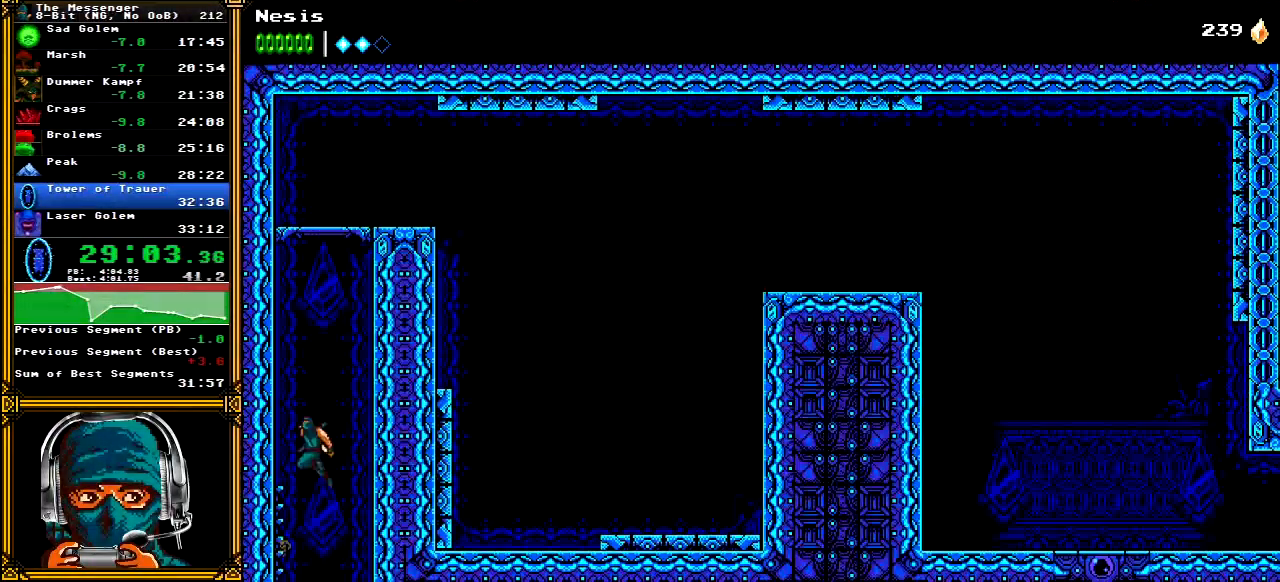
{"buttons": ["A", "DPAD_LEFT"], "left_stick": "center", "right_stick": "center", "events": [[33, "A", "down"], [133, "A", "up"], [200, "A", "down"], [317, "A", "up"], [383, "A", "down"]]}
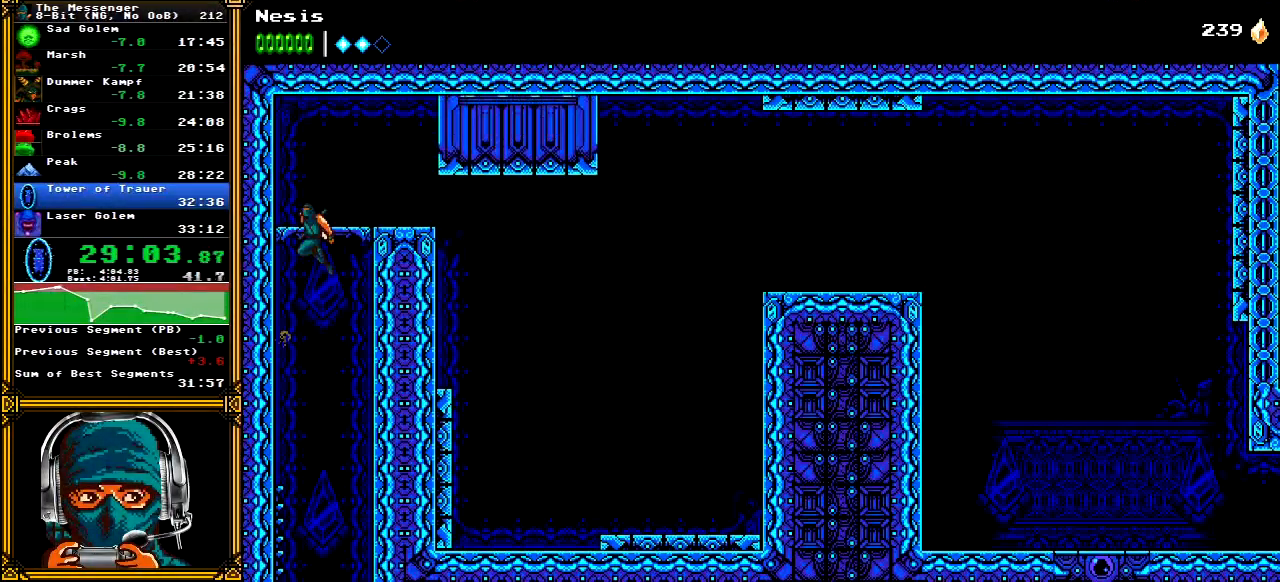
{"buttons": ["DPAD_RIGHT"], "left_stick": "center", "right_stick": "center", "events": [[33, "DPAD_LEFT", "up"], [83, "DPAD_RIGHT", "down"], [167, "A", "up"]]}
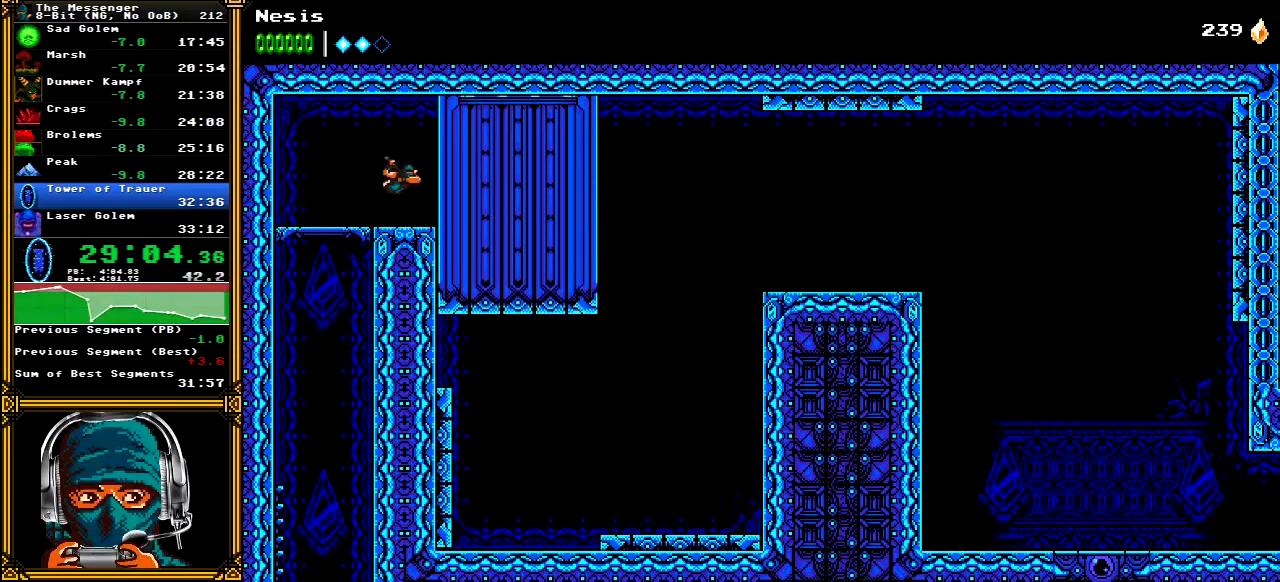
{"buttons": ["DPAD_RIGHT"], "left_stick": "center", "right_stick": "center", "events": []}
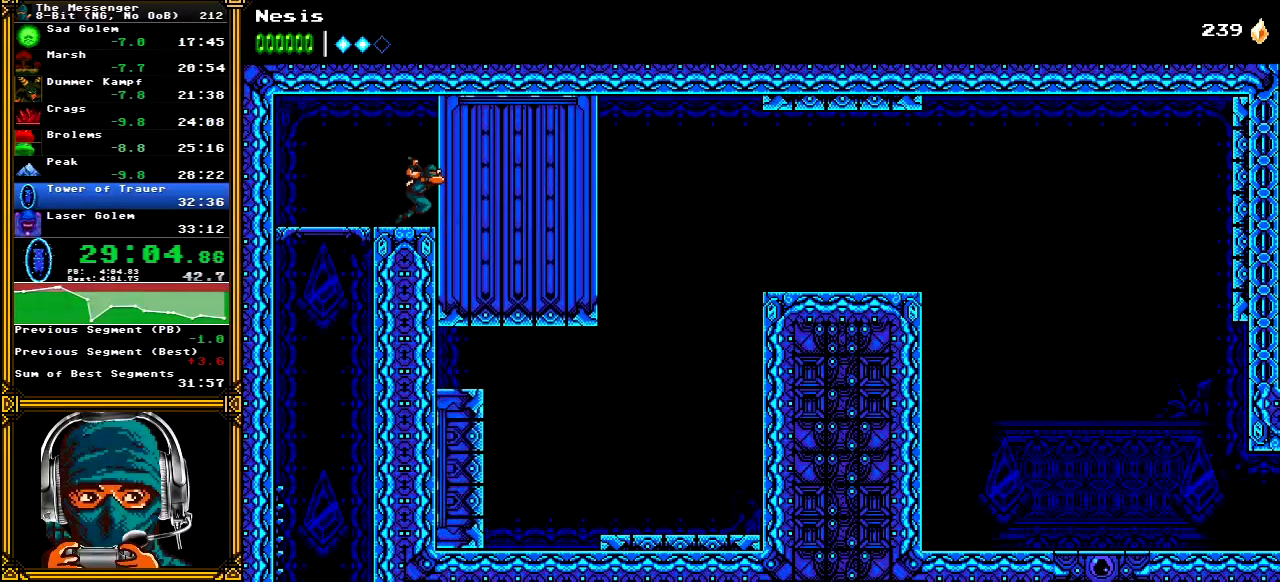
{"buttons": ["DPAD_RIGHT"], "left_stick": "center", "right_stick": "center", "events": []}
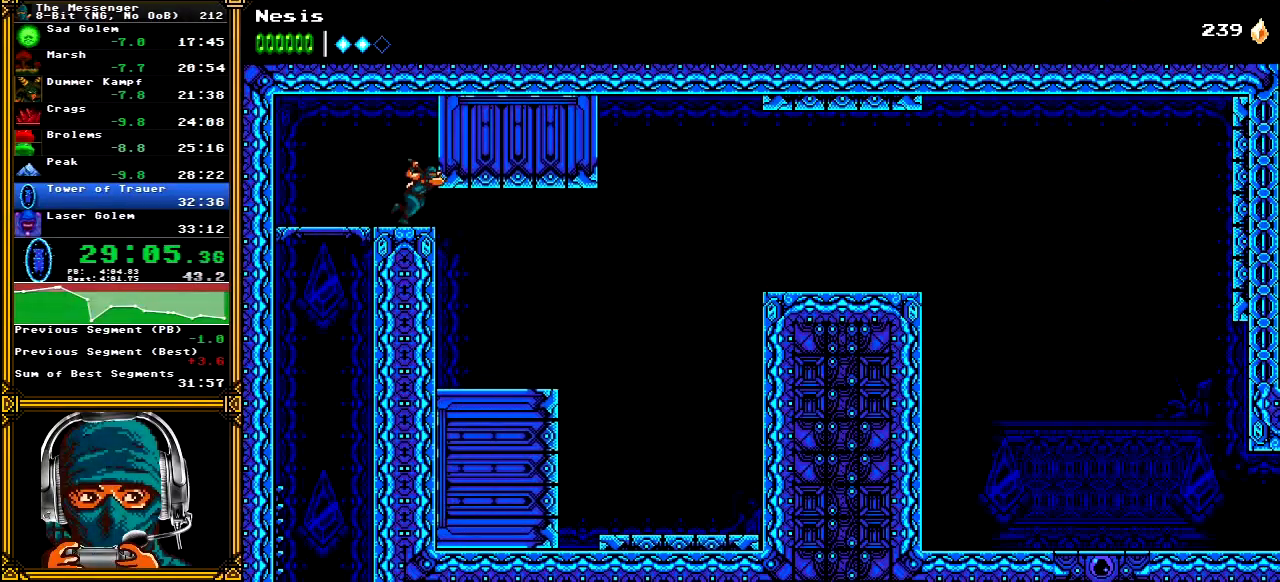
{"buttons": ["DPAD_RIGHT"], "left_stick": "center", "right_stick": "center", "events": []}
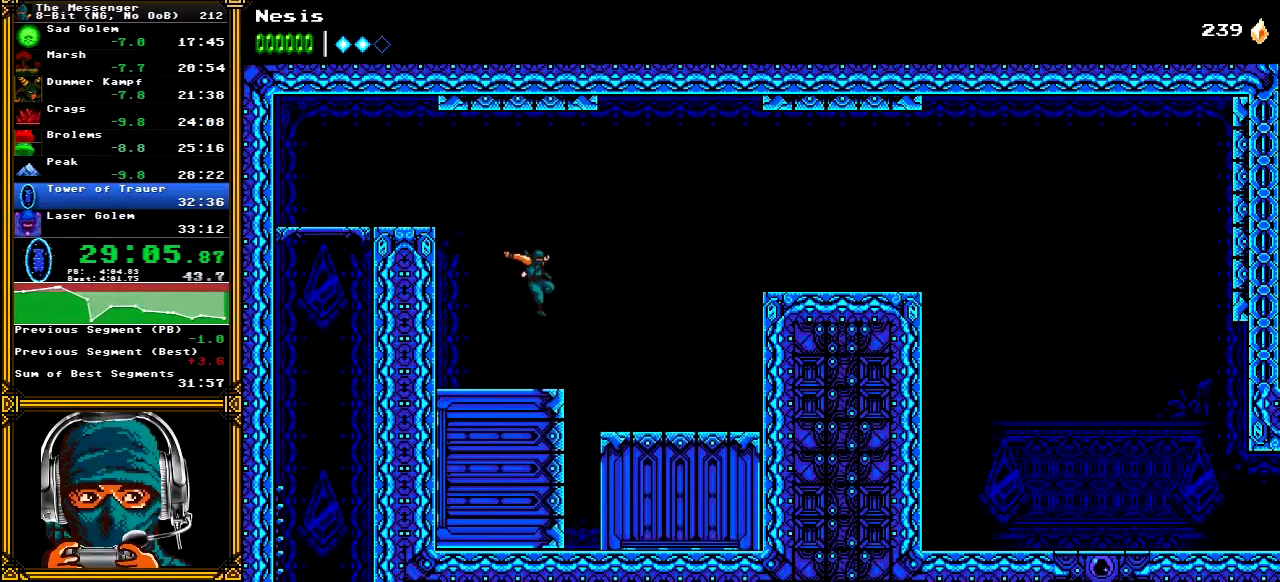
{"buttons": ["A", "DPAD_RIGHT"], "left_stick": "center", "right_stick": "center", "events": [[50, "B", "down"], [233, "B", "up"], [350, "A", "down"]]}
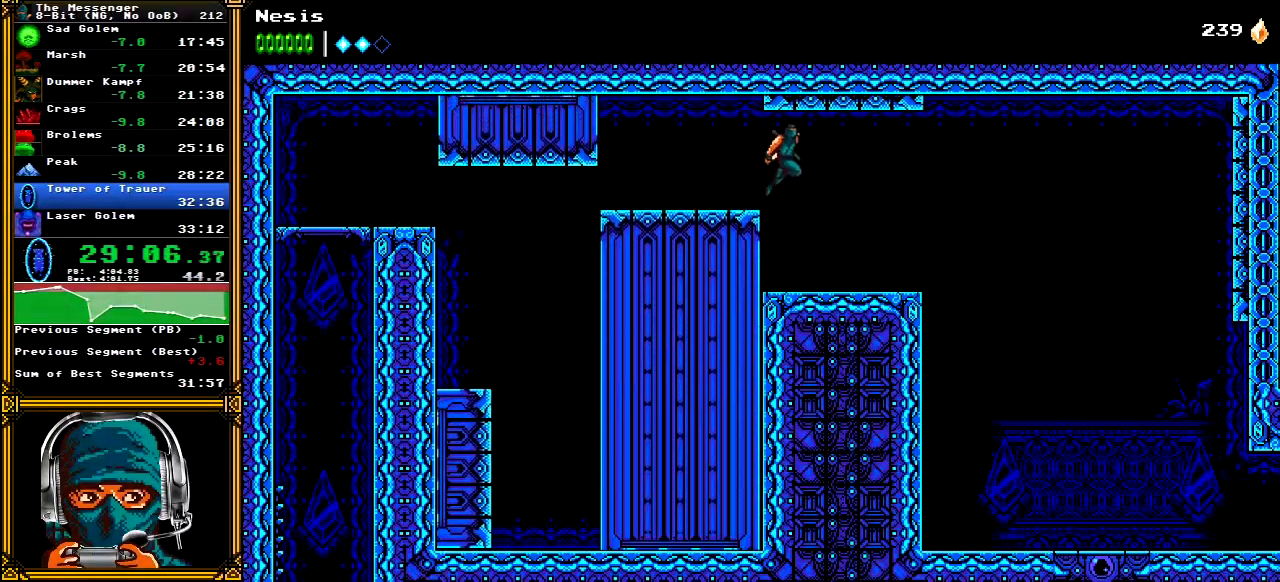
{"buttons": ["DPAD_RIGHT"], "left_stick": "center", "right_stick": "center", "events": [[17, "A", "up"]]}
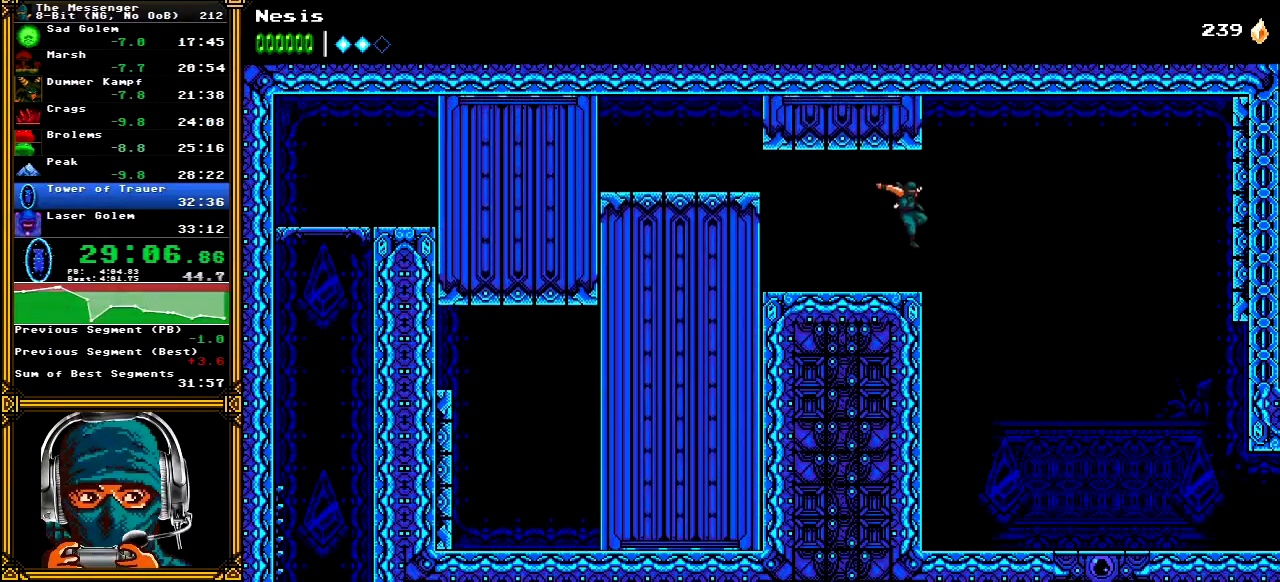
{"buttons": ["B", "DPAD_RIGHT"], "left_stick": "center", "right_stick": "center", "events": [[417, "B", "down"]]}
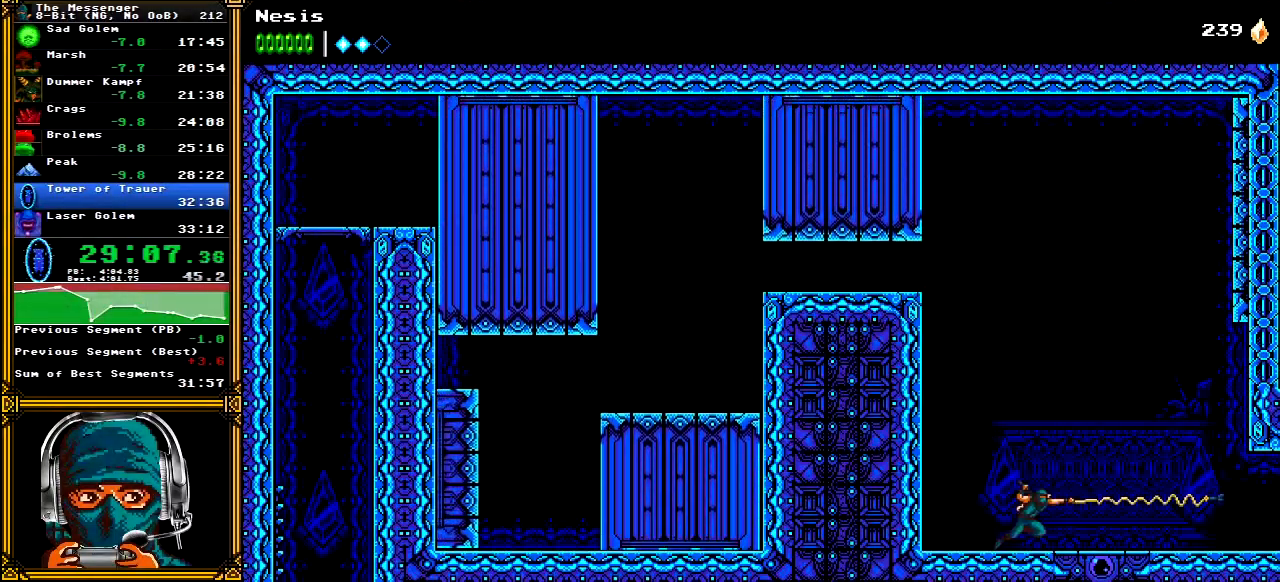
{"buttons": ["DPAD_RIGHT"], "left_stick": "center", "right_stick": "center", "events": [[17, "B", "up"]]}
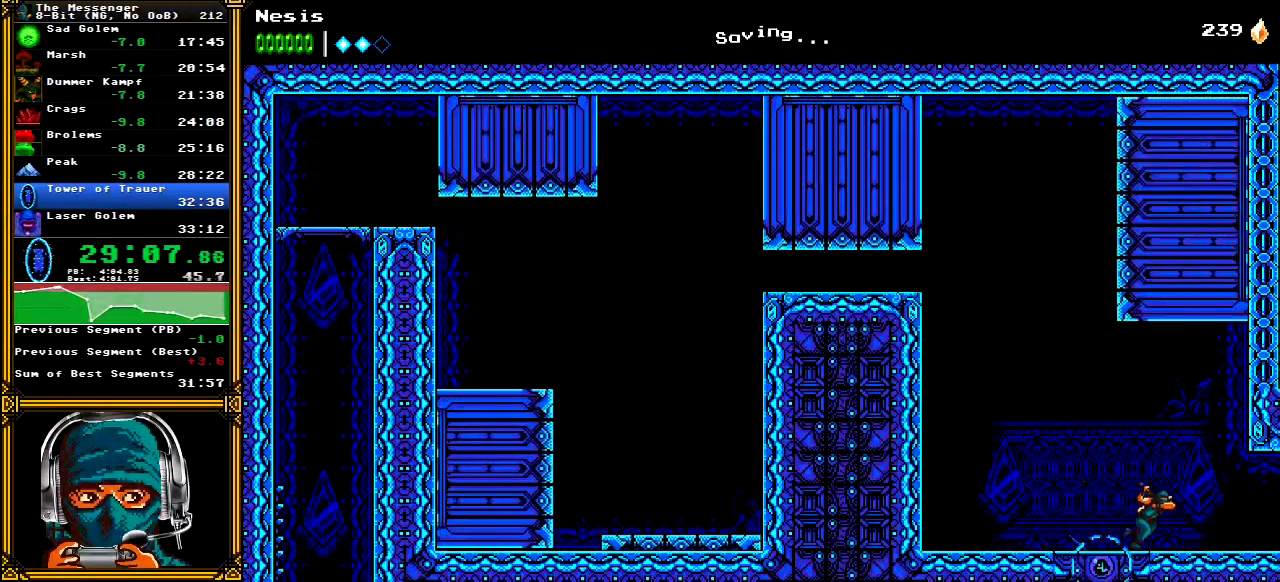
{"buttons": ["DPAD_RIGHT"], "left_stick": "center", "right_stick": "center", "events": []}
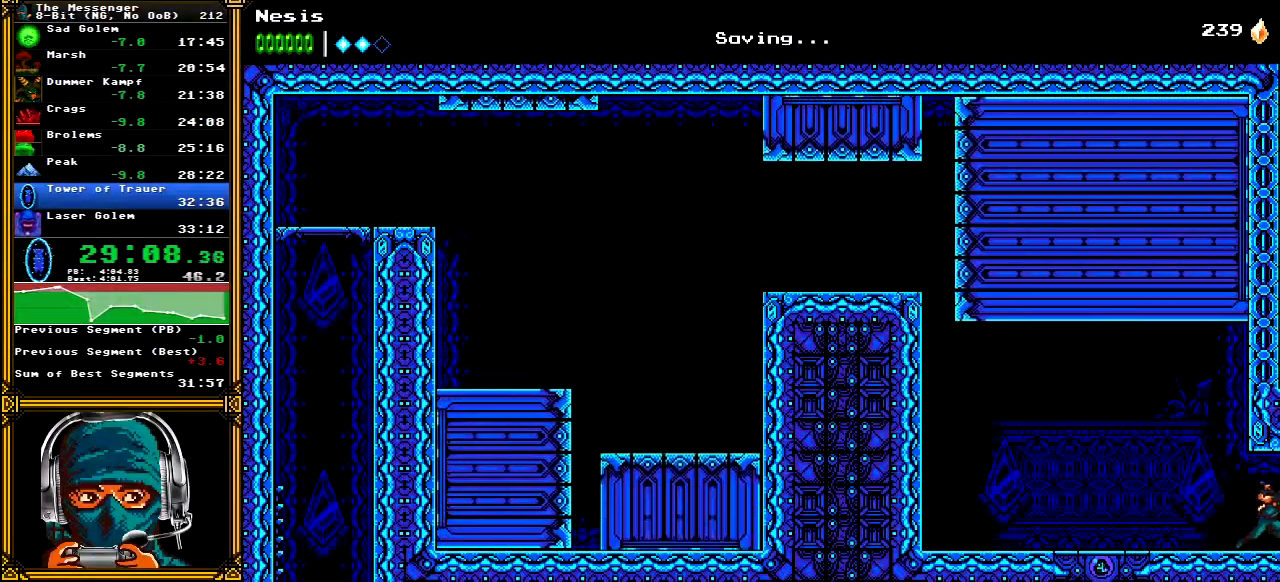
{"buttons": ["DPAD_RIGHT"], "left_stick": "center", "right_stick": "center", "events": [[383, "A", "down"], [483, "A", "up"]]}
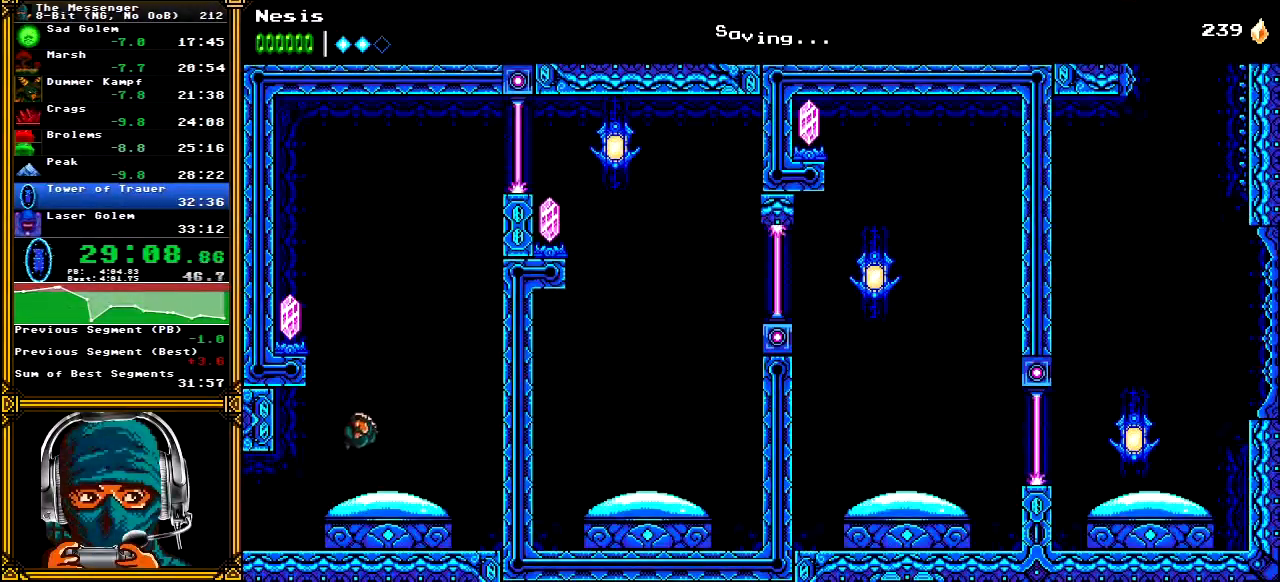
{"buttons": ["DPAD_LEFT"], "left_stick": "center", "right_stick": "center", "events": [[150, "DPAD_RIGHT", "up"], [467, "DPAD_LEFT", "down"]]}
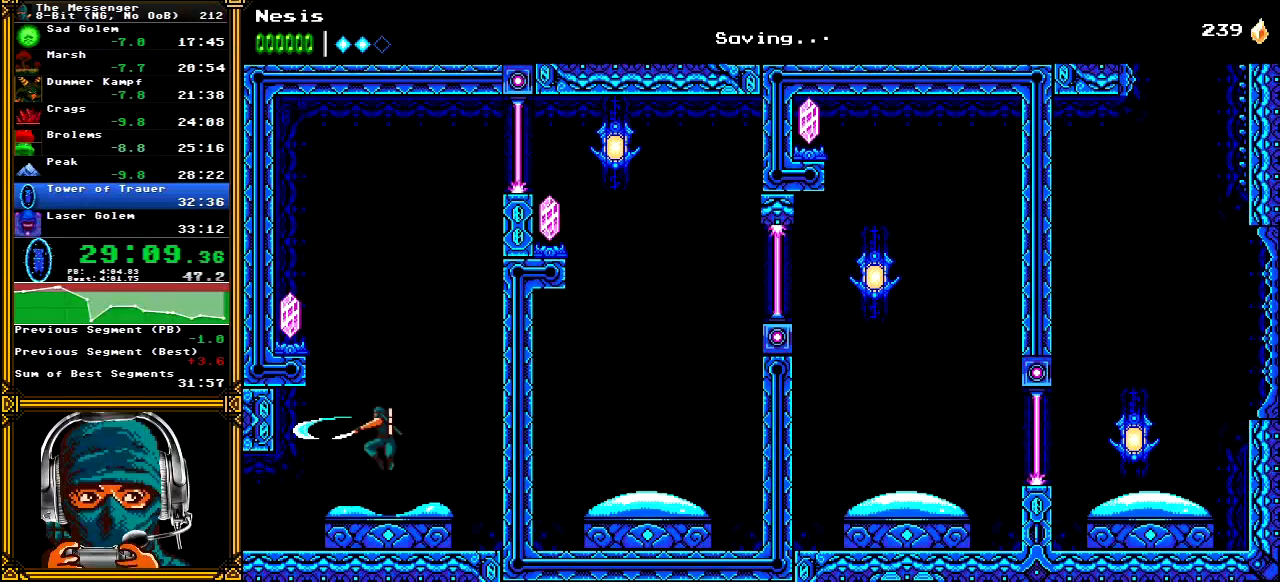
{"buttons": ["B", "DPAD_RIGHT"], "left_stick": "center", "right_stick": "center", "events": [[17, "X", "down"], [117, "DPAD_LEFT", "up"], [150, "DPAD_RIGHT", "down"], [200, "X", "up"], [400, "B", "down"]]}
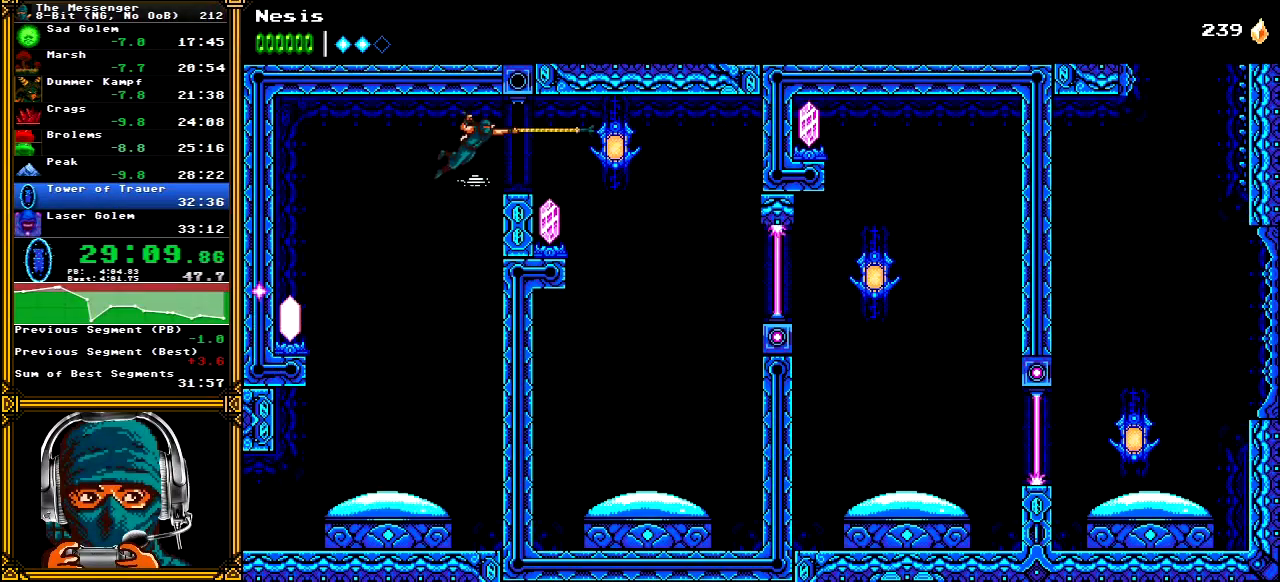
{"buttons": ["DPAD_LEFT"], "left_stick": "center", "right_stick": "center", "events": [[50, "B", "up"], [283, "DPAD_RIGHT", "up"], [333, "DPAD_LEFT", "down"]]}
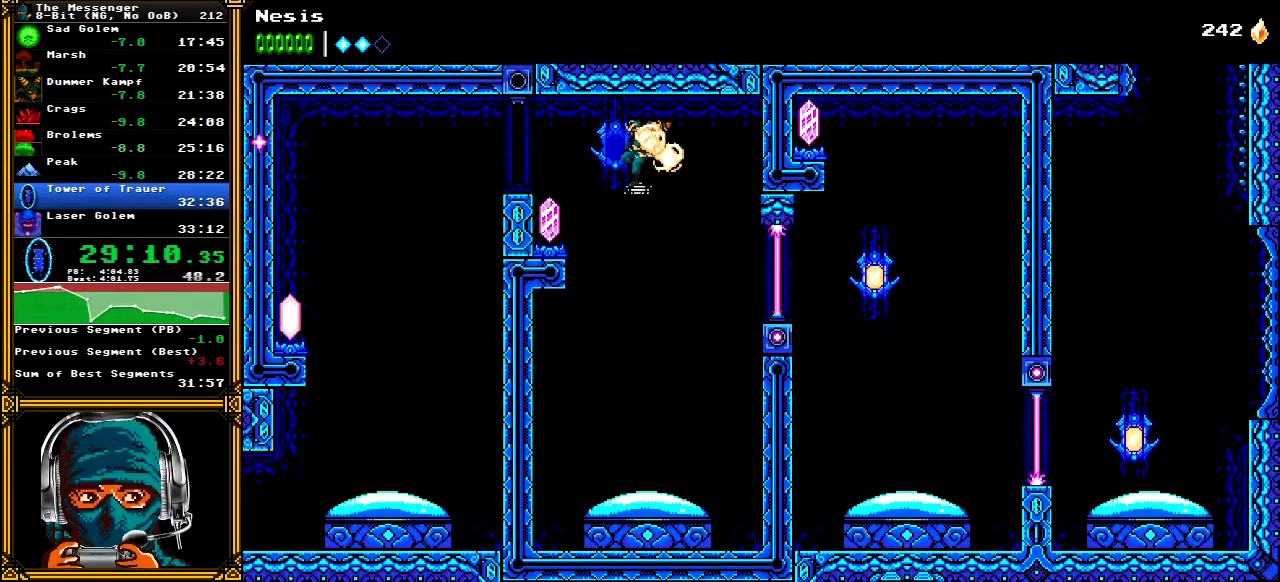
{"buttons": ["A", "DPAD_RIGHT"], "left_stick": "center", "right_stick": "center", "events": [[67, "X", "down"], [117, "DPAD_LEFT", "up"], [250, "DPAD_RIGHT", "down"], [250, "X", "up"], [300, "A", "down"]]}
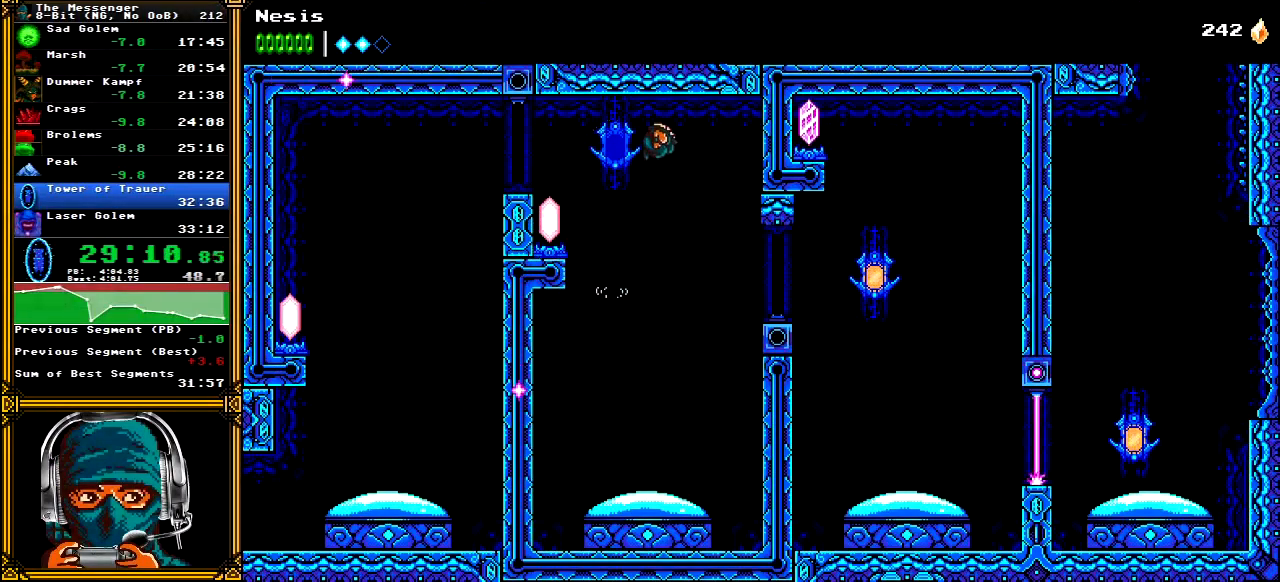
{"buttons": ["DPAD_RIGHT"], "left_stick": "center", "right_stick": "center", "events": [[17, "A", "up"], [67, "X", "down"], [183, "X", "up"], [250, "DPAD_RIGHT", "up"], [367, "DPAD_RIGHT", "down"]]}
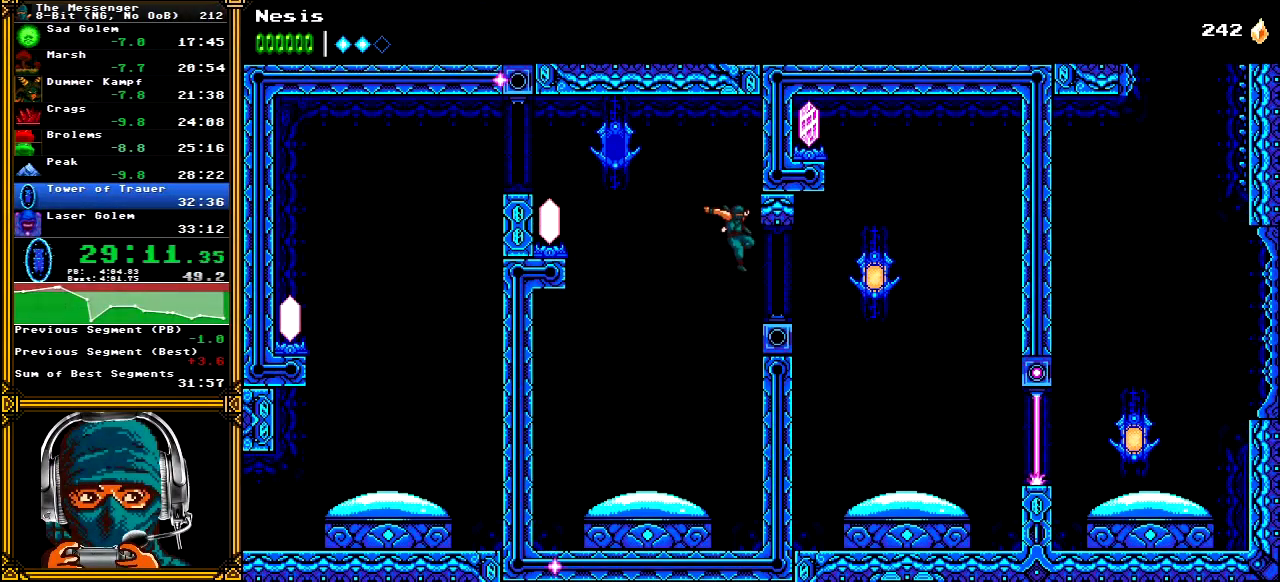
{"buttons": ["A", "DPAD_LEFT"], "left_stick": "center", "right_stick": "center", "events": [[50, "B", "down"], [167, "B", "up"], [333, "DPAD_RIGHT", "up"], [383, "A", "down"], [400, "DPAD_LEFT", "down"]]}
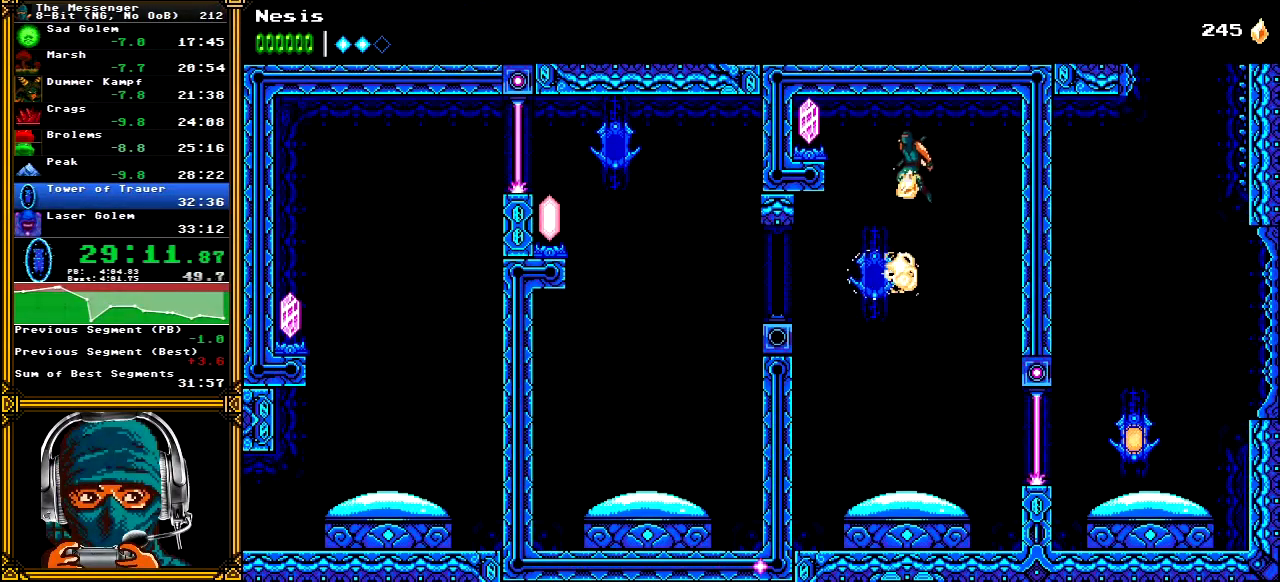
{"buttons": ["DPAD_RIGHT"], "left_stick": "center", "right_stick": "center", "events": [[67, "A", "up"], [117, "X", "down"], [133, "DPAD_LEFT", "up"], [233, "X", "up"], [433, "DPAD_RIGHT", "down"]]}
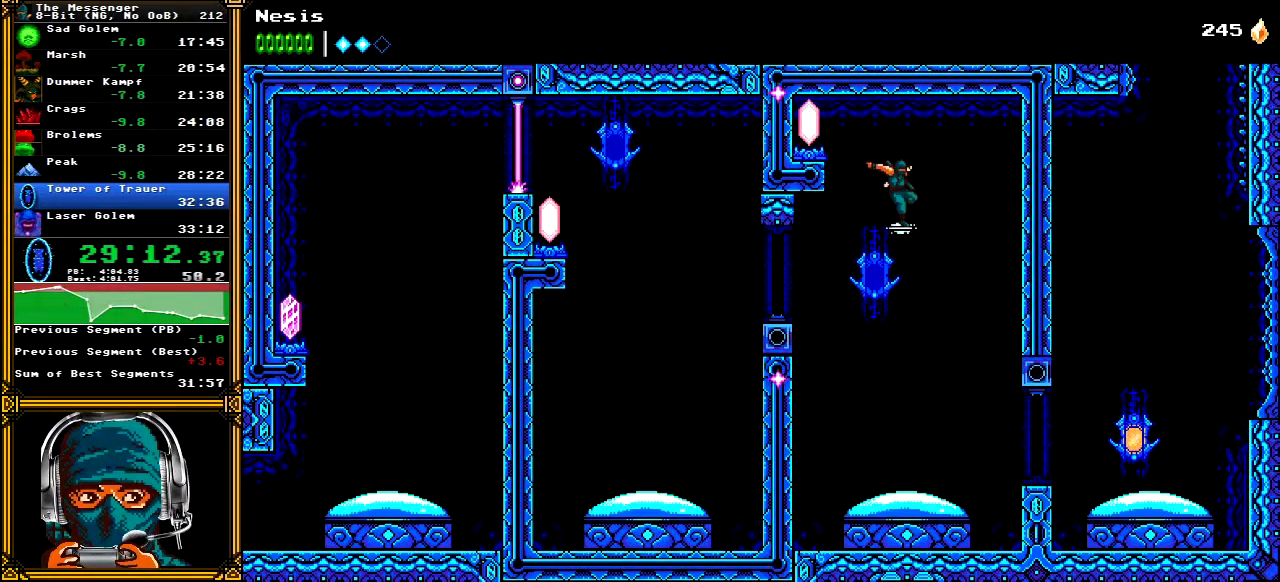
{"buttons": ["DPAD_RIGHT"], "left_stick": "center", "right_stick": "center", "events": [[133, "DPAD_RIGHT", "up"], [217, "DPAD_RIGHT", "down"], [383, "B", "down"], [500, "B", "up"]]}